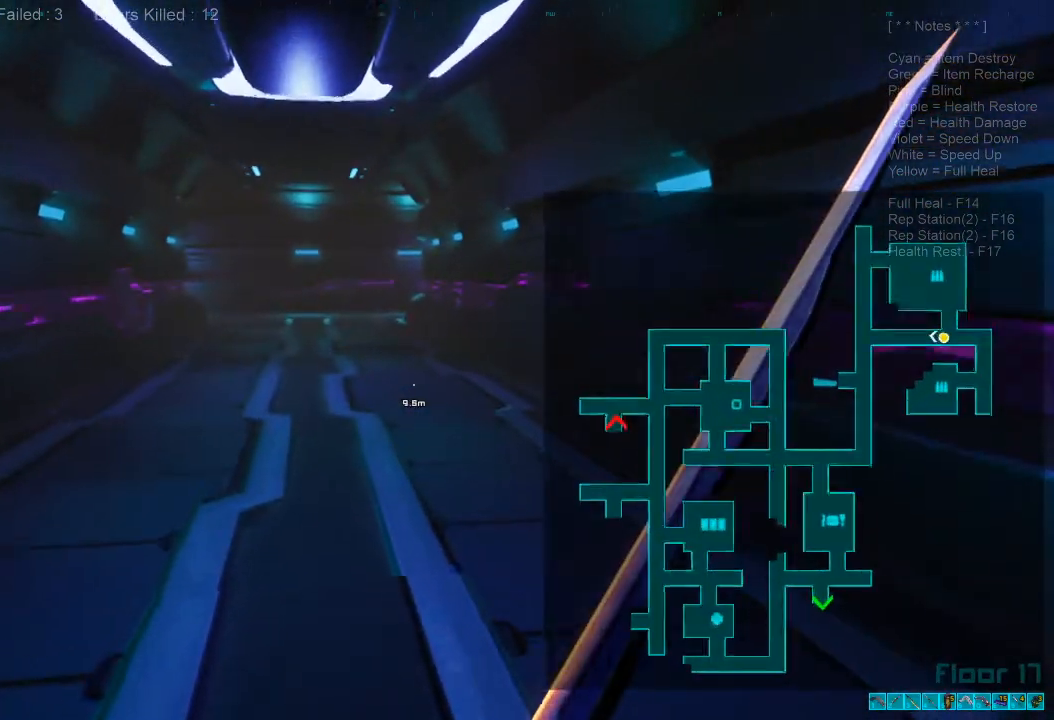
Gameplay with keyboard and mouse; each line is a JSON object with the keys and mouse buttons held at the frame after it. "events" lists presses ("down") and releases ("up") of "1", "2", "3", "4", "a", "alt", "c", "caps_lock", "ctrl", "d", "e", "f", "q", "r", "s", "shift", "space", "super", "tab", "tilde", "v", "w", "x", "z", "mouse_left", "mouse_wheel", "mouse_right", "mouse_mb4" and "mouse_mb5" between this image and that frame as [ms after this image, input, new state], when the widget could be followed in between. "mouse_left", "mouse_wheel", "mouse_right", "mouse_mb4", "mouse_mb5" = the "left", "wheel", "right", "mb4", "mb5" buttons of the "mouse" list. No other keys are recorded. "wheel" means that the mouse wheel is clicked or scrolled. Mouse movement is not recorded.
{"keys": ["shift", "w"], "mouse": [], "events": [[133, "shift", "down"]]}
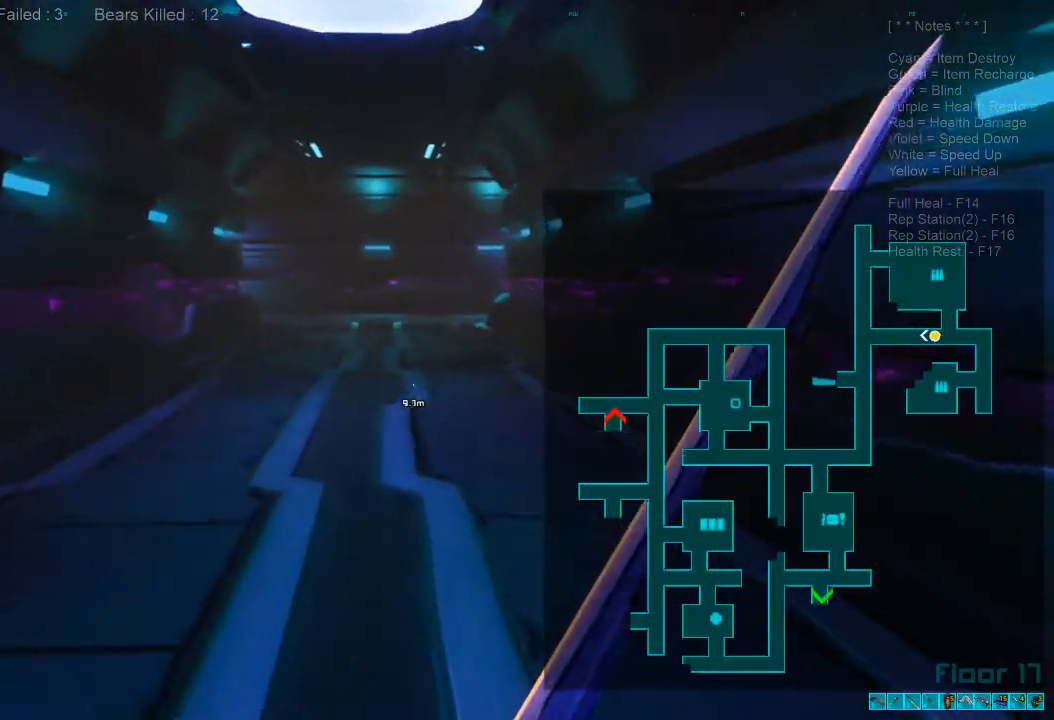
{"keys": ["shift", "w"], "mouse": [], "events": []}
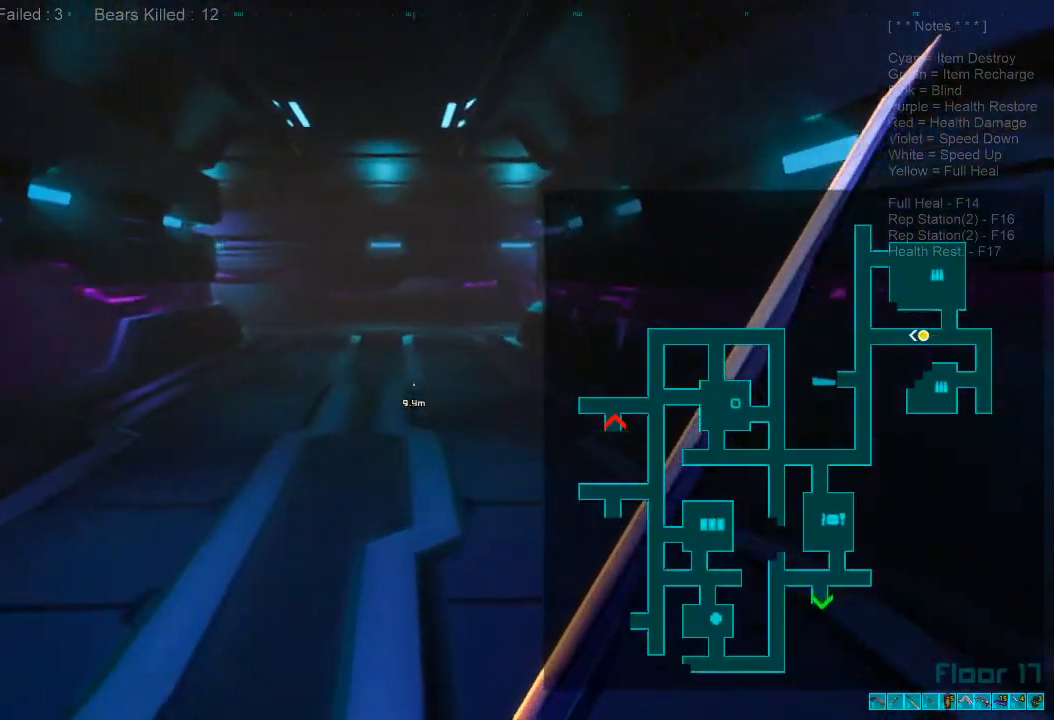
{"keys": ["shift", "w"], "mouse": [], "events": []}
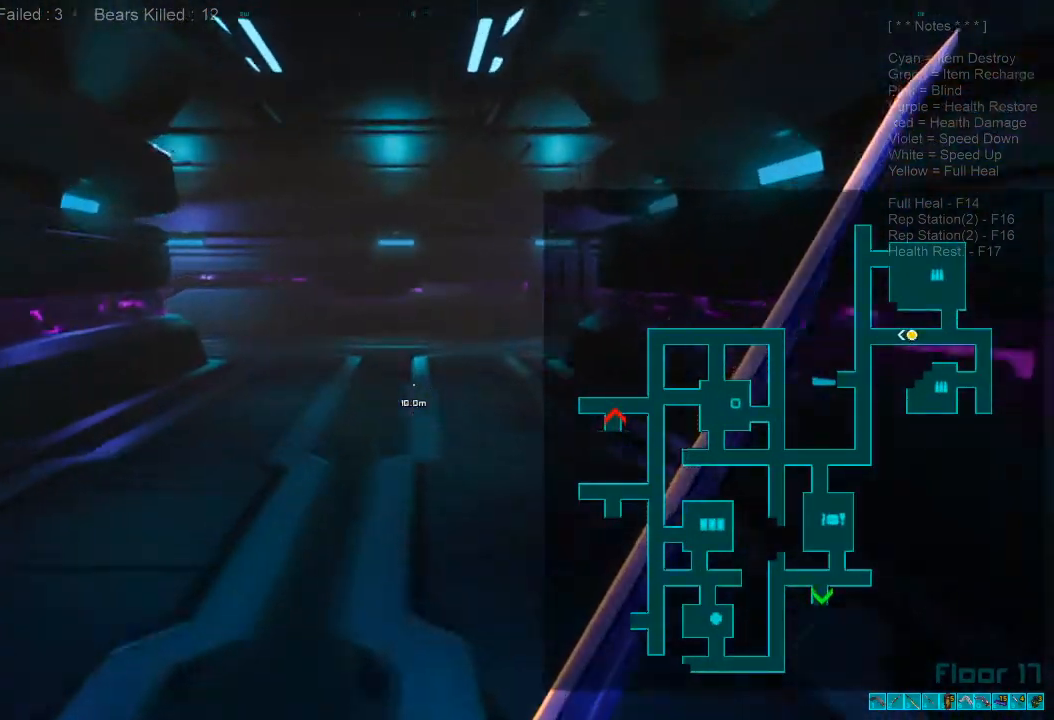
{"keys": ["shift", "w"], "mouse": [], "events": []}
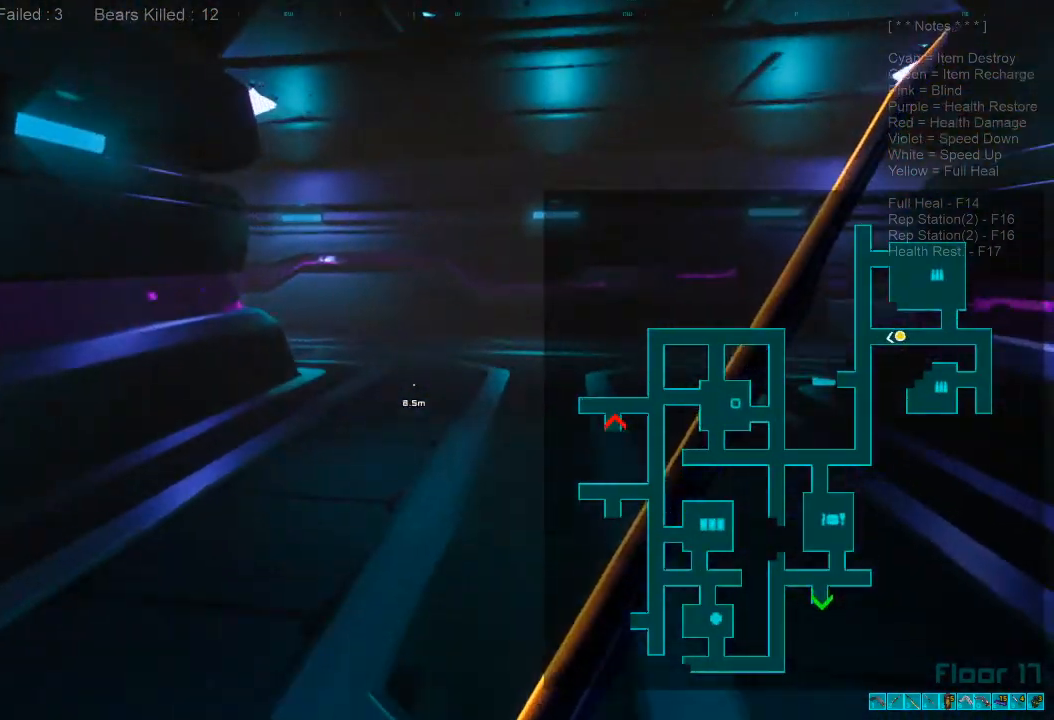
{"keys": ["shift", "w"], "mouse": [], "events": []}
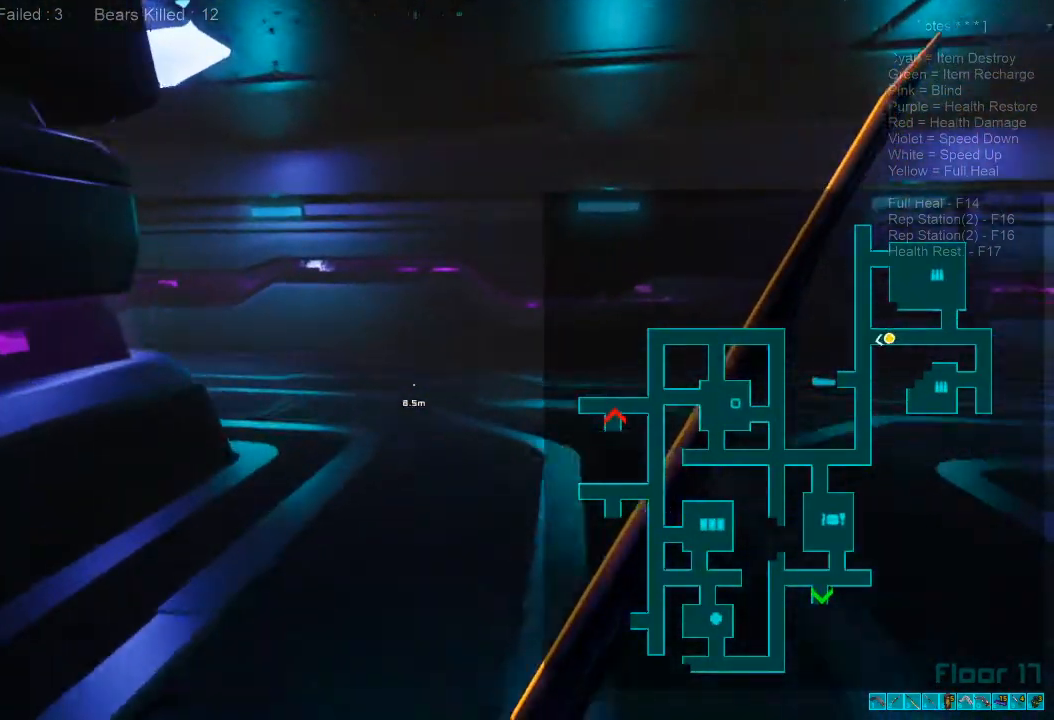
{"keys": ["caps_lock", "d", "w"], "mouse": [], "events": [[233, "shift", "up"], [467, "caps_lock", "down"], [500, "d", "down"]]}
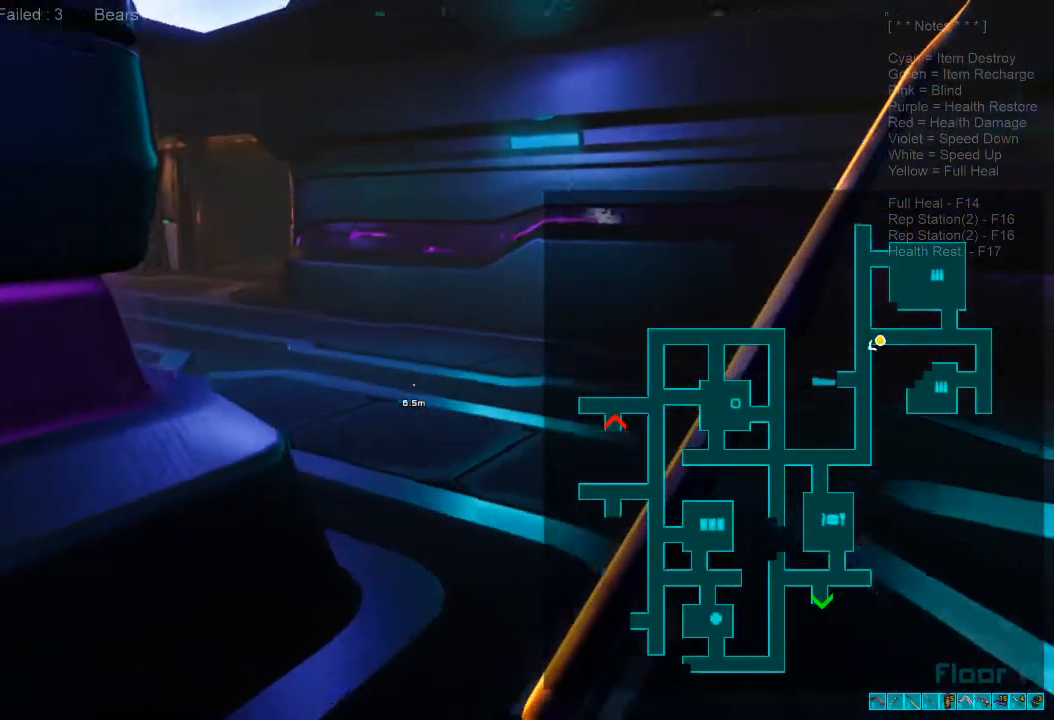
{"keys": ["d", "w"], "mouse": [], "events": [[100, "caps_lock", "up"]]}
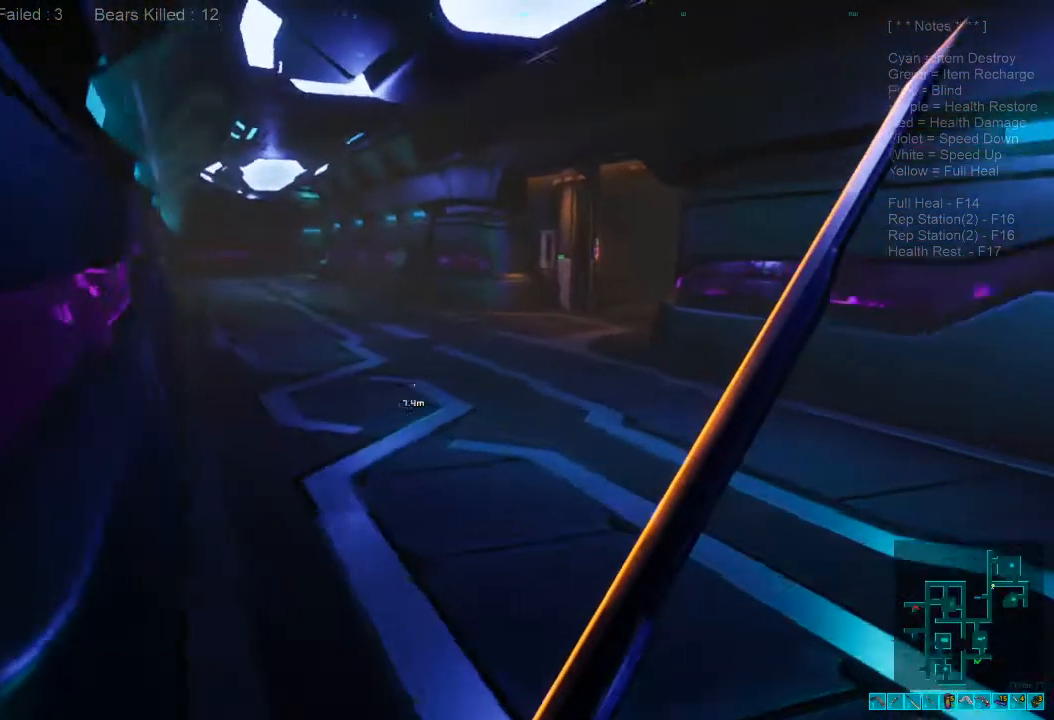
{"keys": ["shift", "w"], "mouse": [], "events": [[200, "d", "up"], [400, "shift", "down"]]}
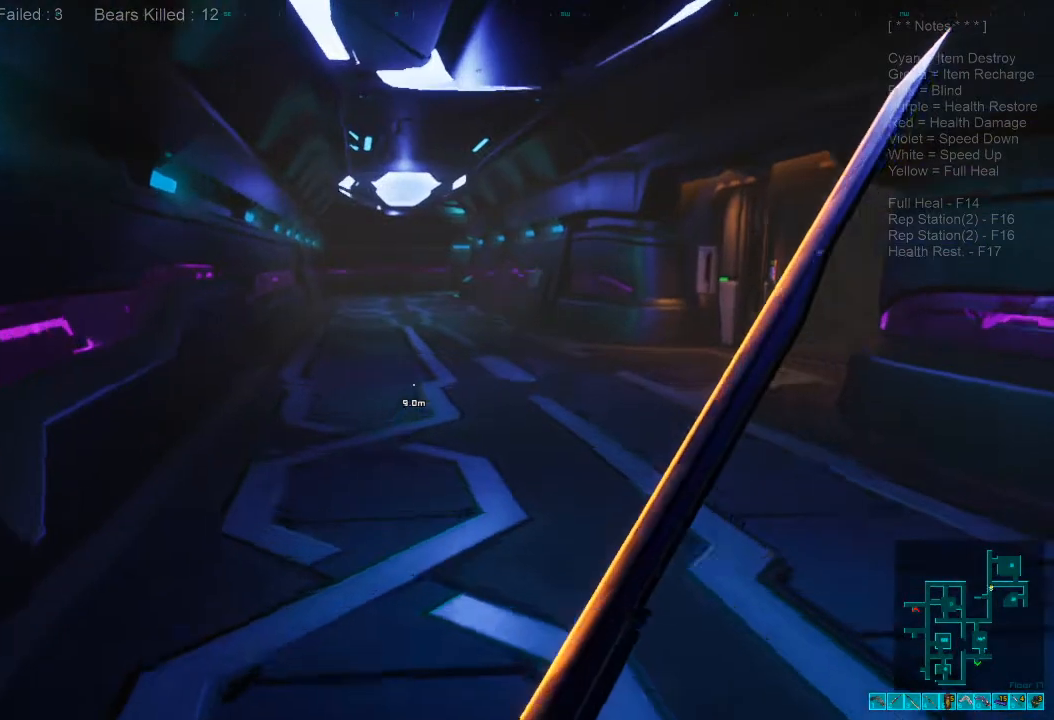
{"keys": ["shift", "w"], "mouse": [], "events": []}
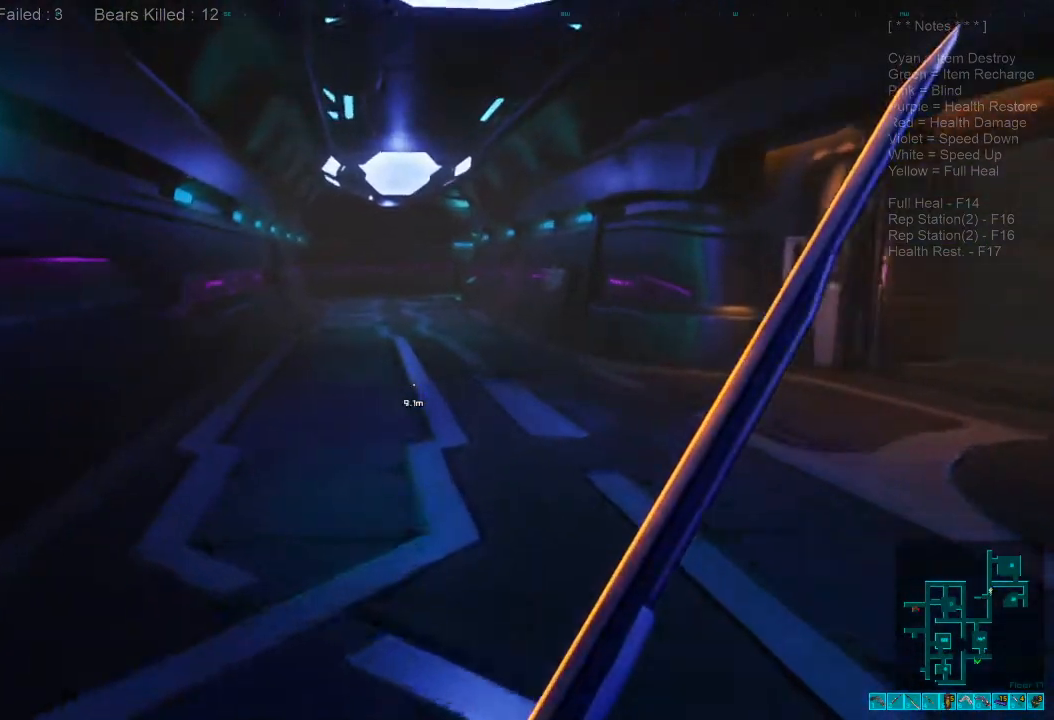
{"keys": ["caps_lock", "w"], "mouse": [], "events": [[333, "shift", "up"], [500, "caps_lock", "down"]]}
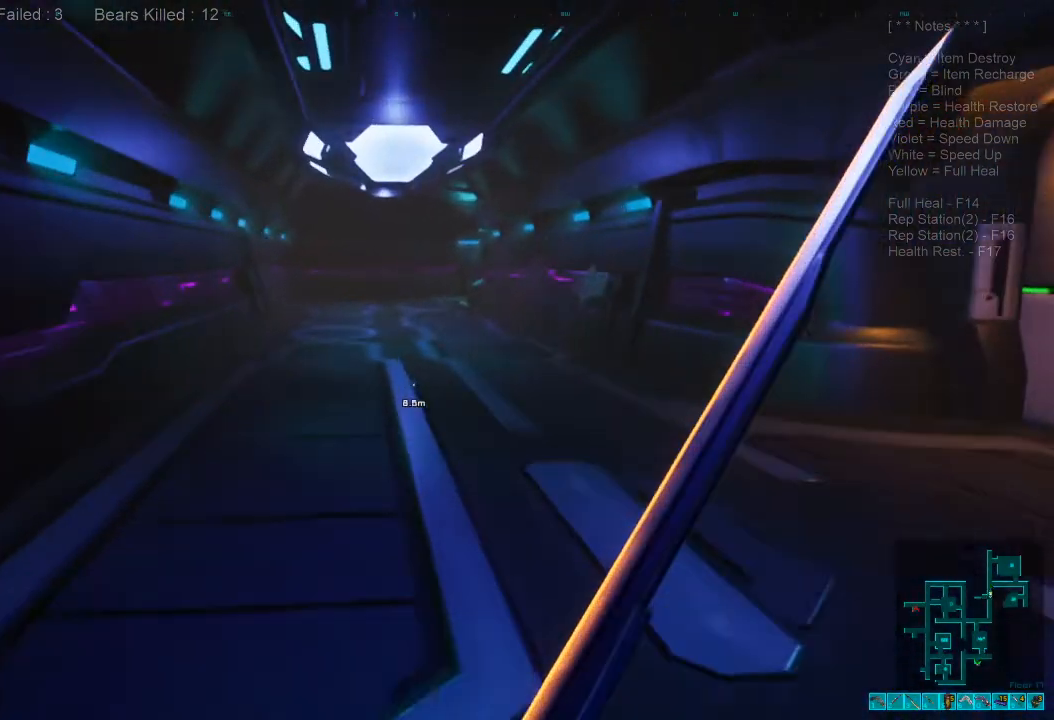
{"keys": ["w"], "mouse": [], "events": [[167, "caps_lock", "up"]]}
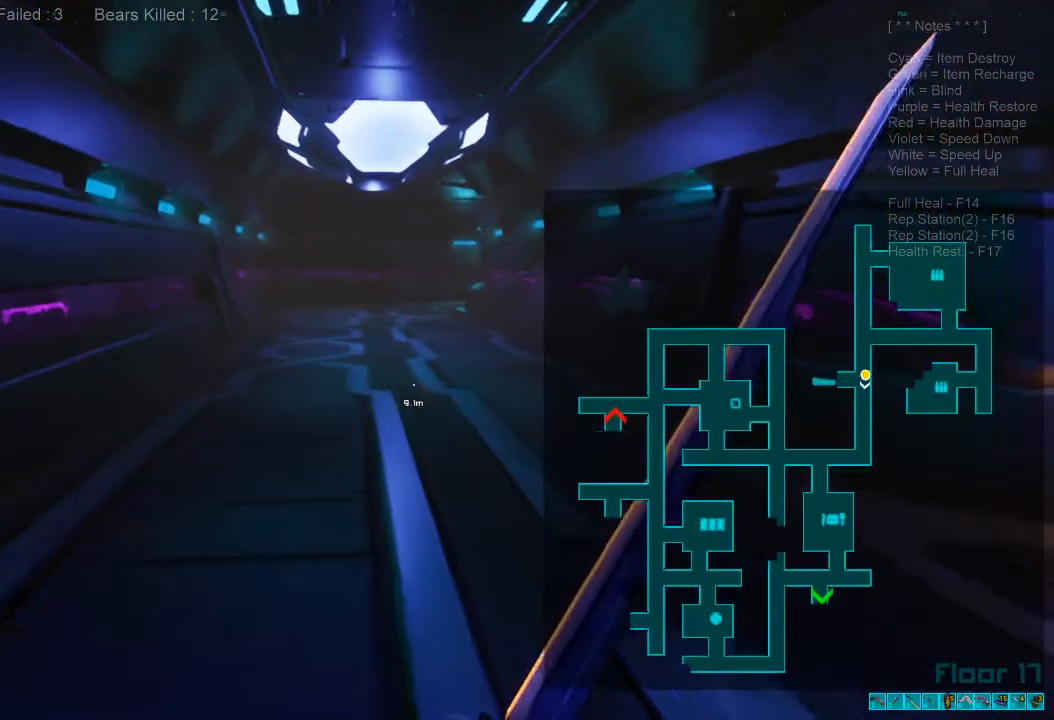
{"keys": ["a", "shift", "w"], "mouse": [], "events": [[367, "shift", "down"], [400, "a", "down"]]}
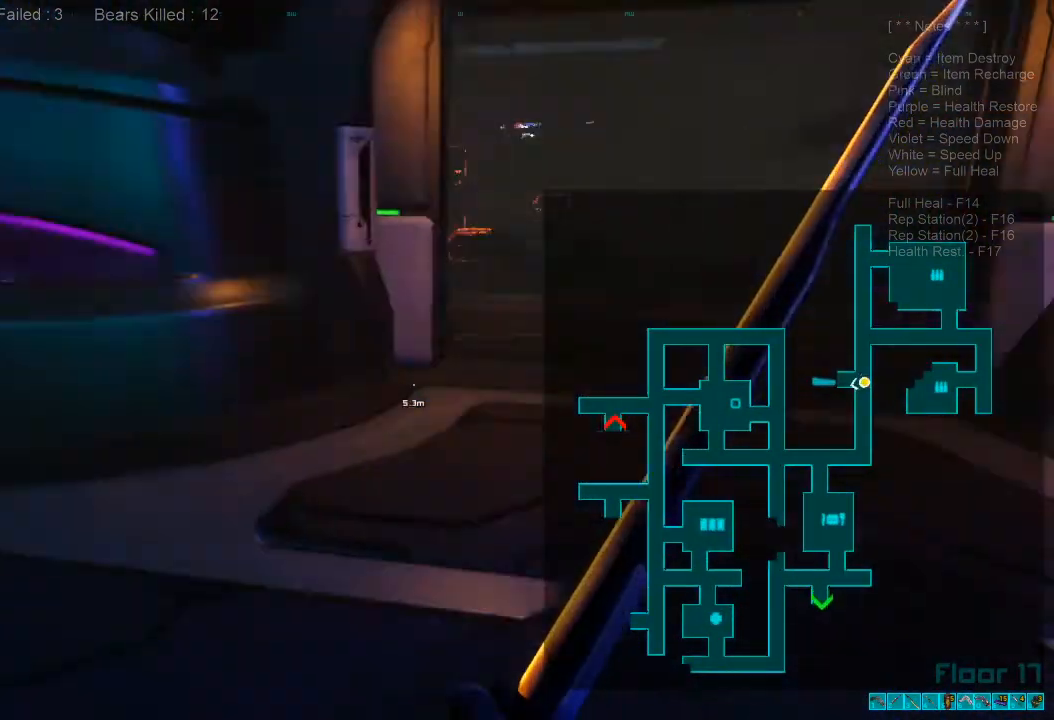
{"keys": ["d"], "mouse": [], "events": [[100, "shift", "up"], [167, "a", "up"], [300, "d", "down"], [300, "w", "up"]]}
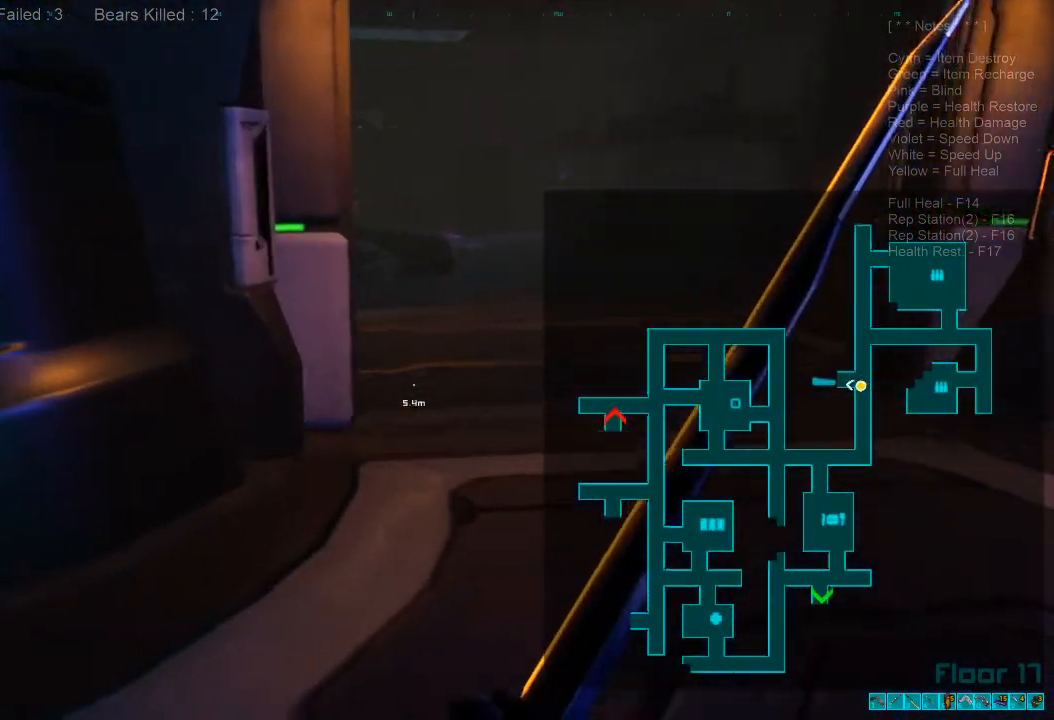
{"keys": [], "mouse": [], "events": [[367, "d", "up"]]}
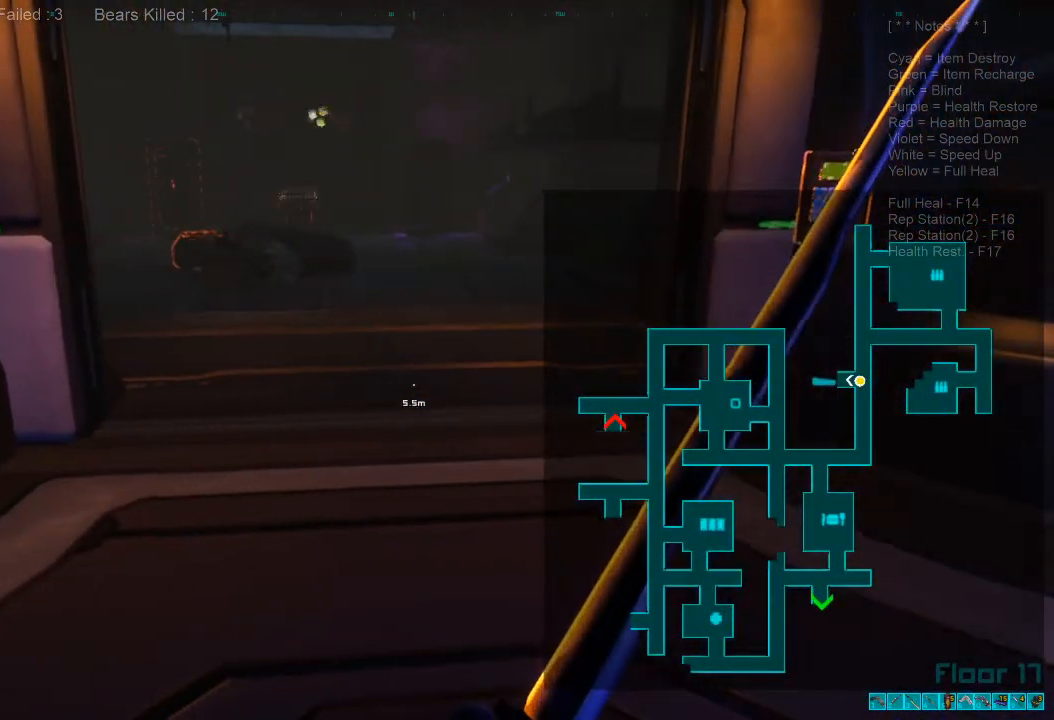
{"keys": [], "mouse": [], "events": [[300, "w", "down"], [367, "w", "up"]]}
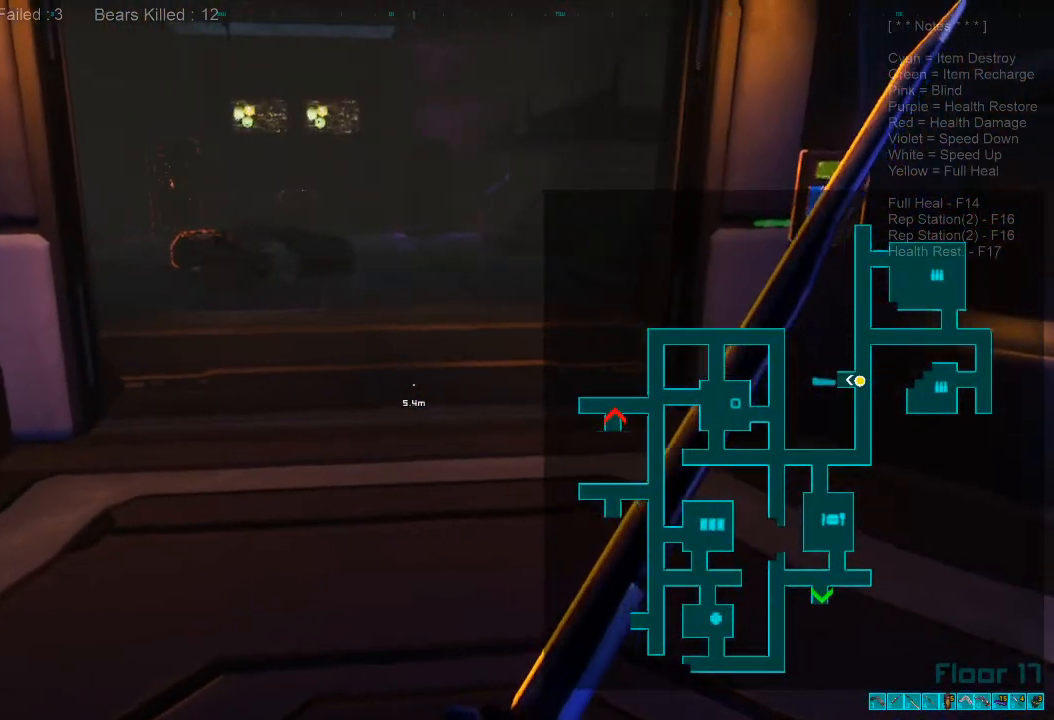
{"keys": ["shift", "w"], "mouse": [], "events": [[33, "w", "down"], [67, "d", "down"], [333, "d", "up"], [367, "shift", "down"]]}
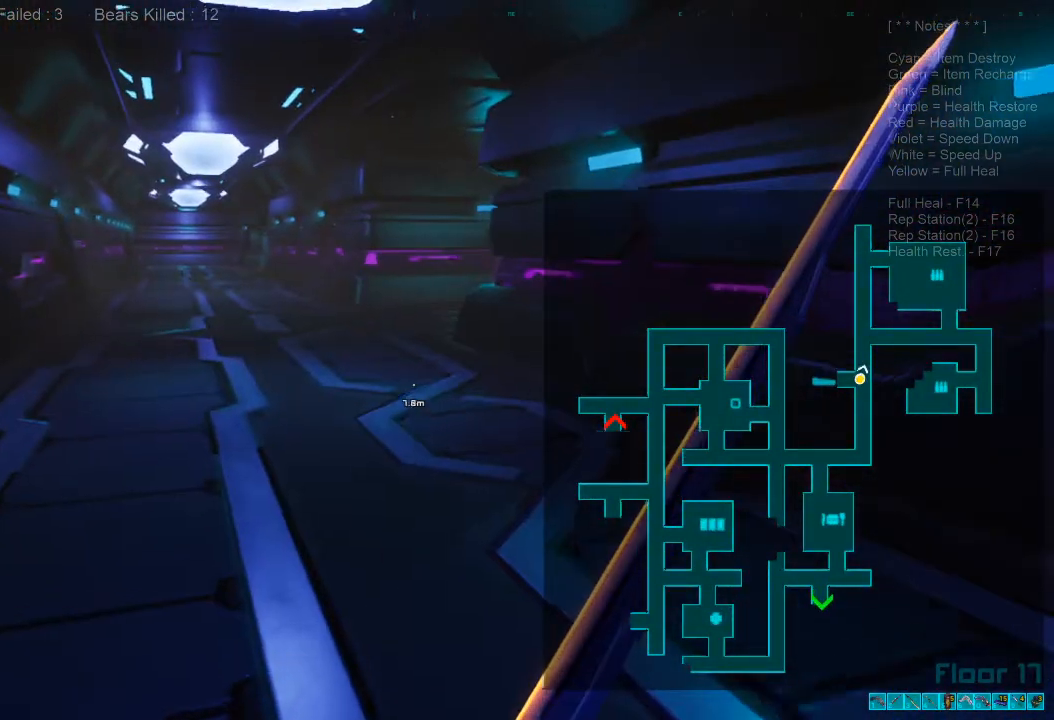
{"keys": ["w"], "mouse": [], "events": [[167, "shift", "up"], [333, "caps_lock", "down"], [433, "caps_lock", "up"]]}
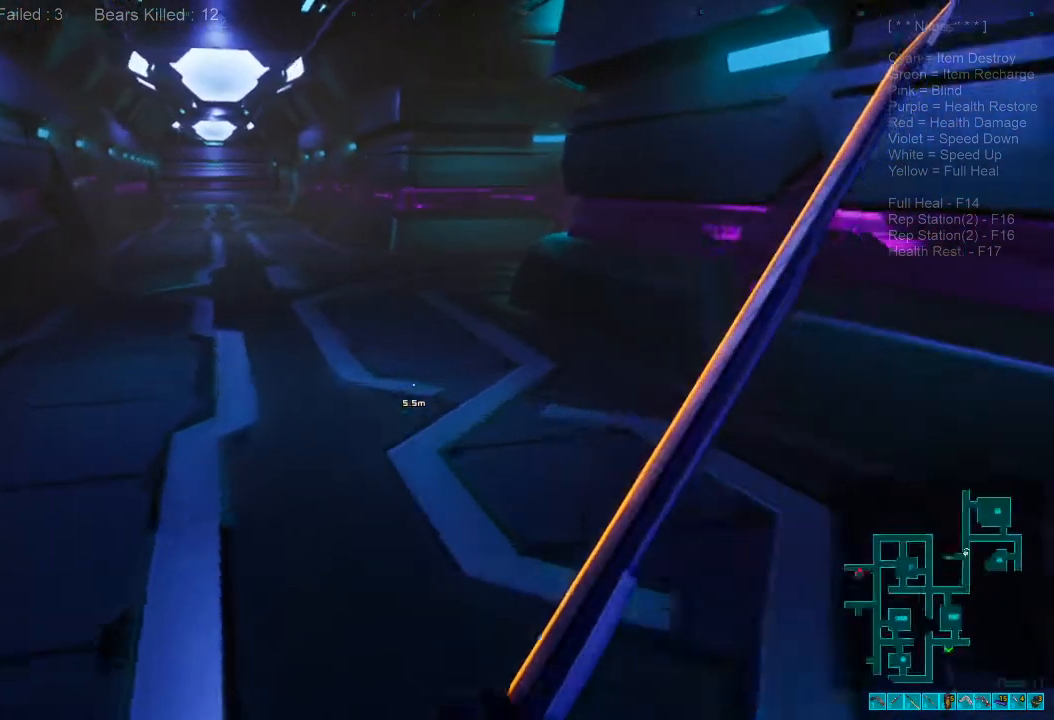
{"keys": ["shift", "w"], "mouse": [], "events": [[167, "shift", "down"]]}
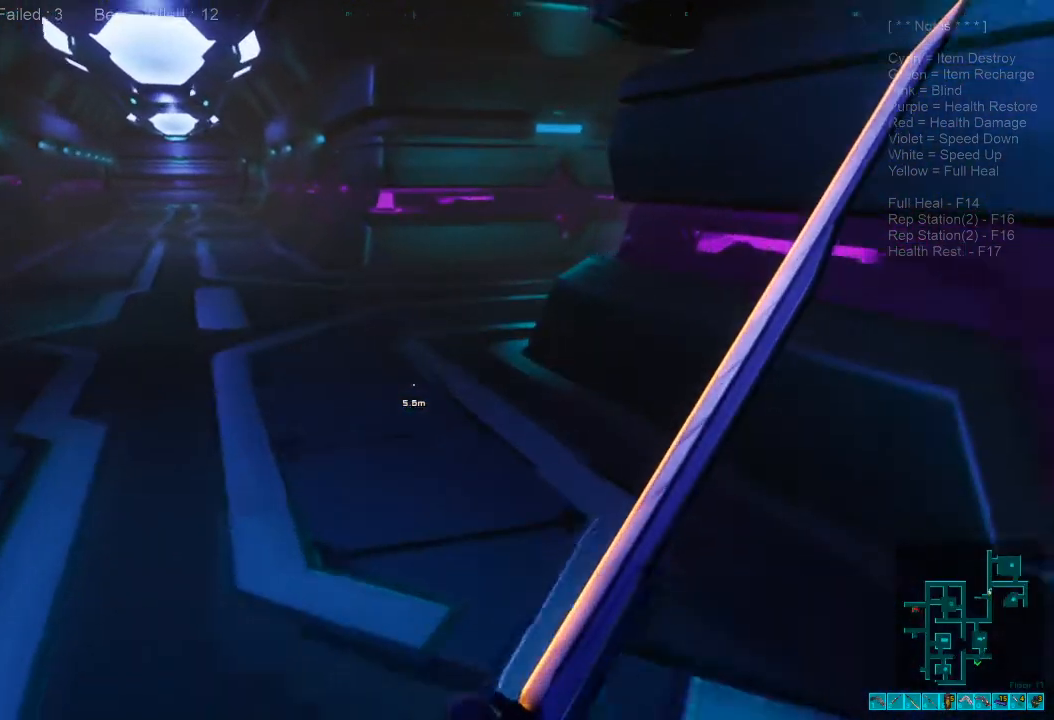
{"keys": ["a", "shift", "w"], "mouse": [], "events": [[400, "a", "down"]]}
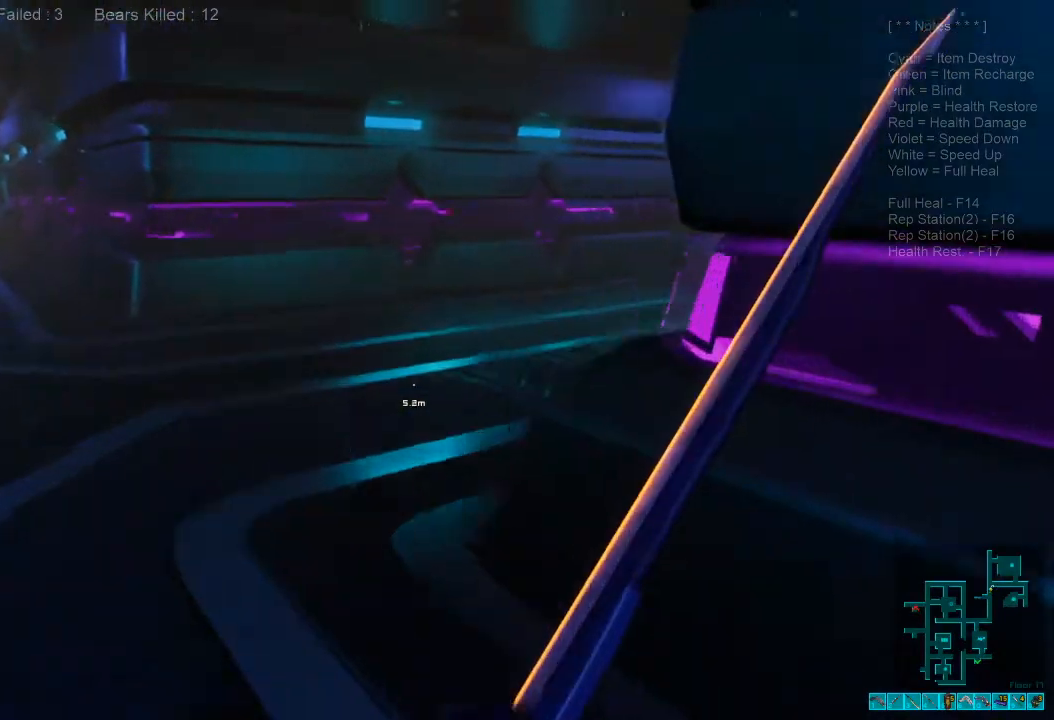
{"keys": ["shift", "w"], "mouse": [], "events": [[367, "a", "up"]]}
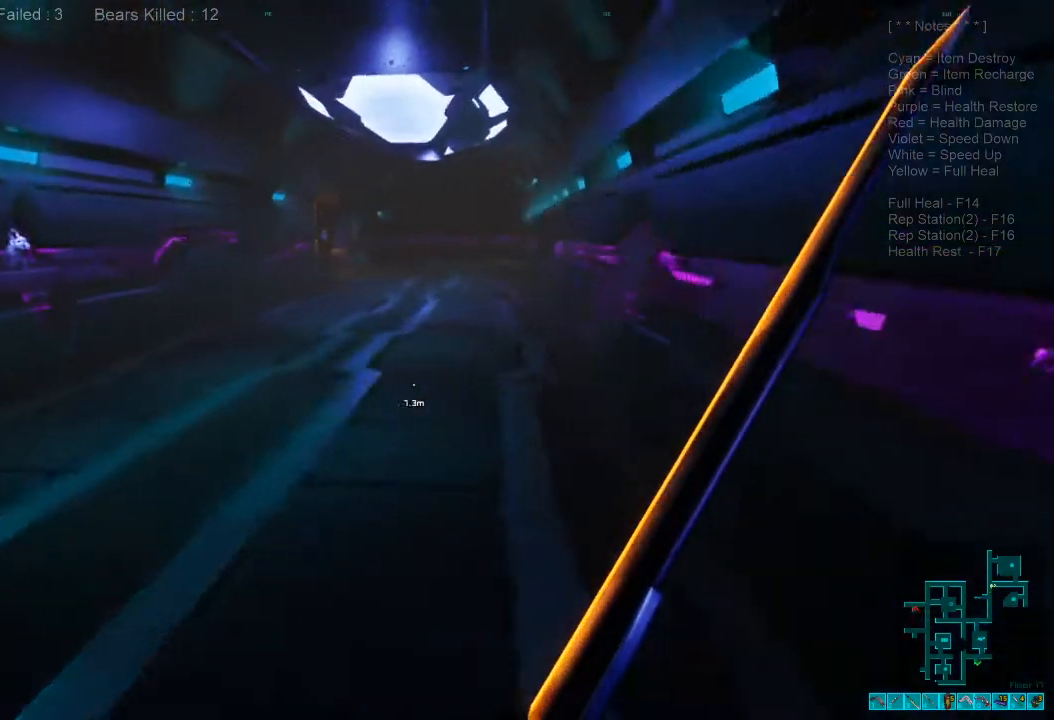
{"keys": ["shift", "w"], "mouse": [], "events": []}
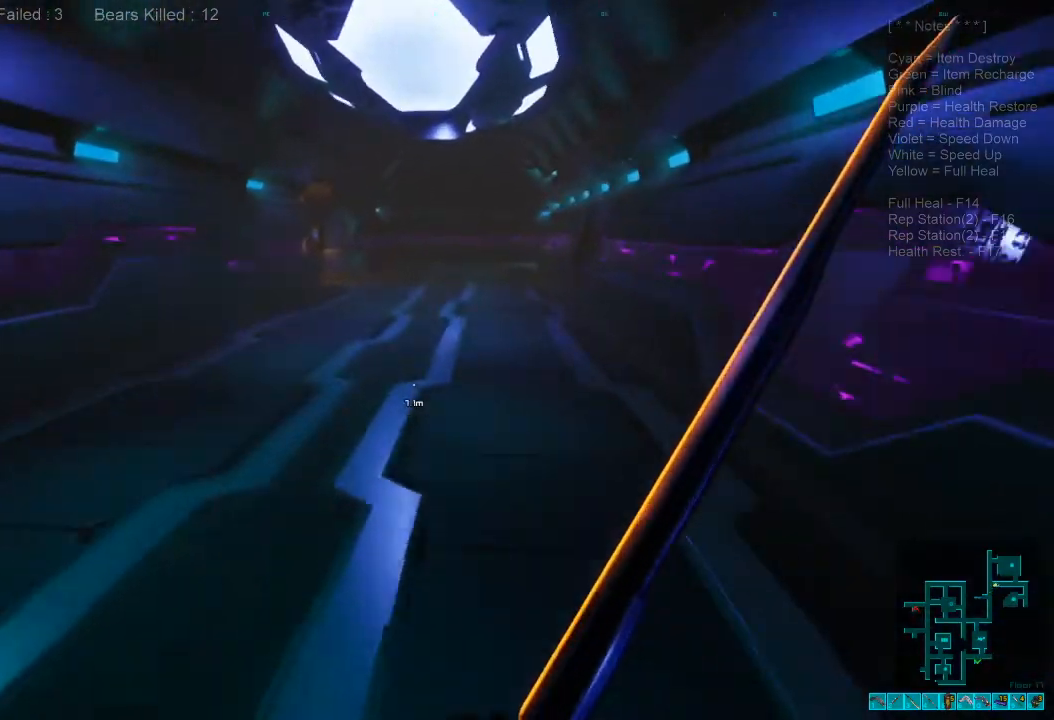
{"keys": ["4", "w"], "mouse": [], "events": [[367, "4", "down"], [467, "shift", "up"]]}
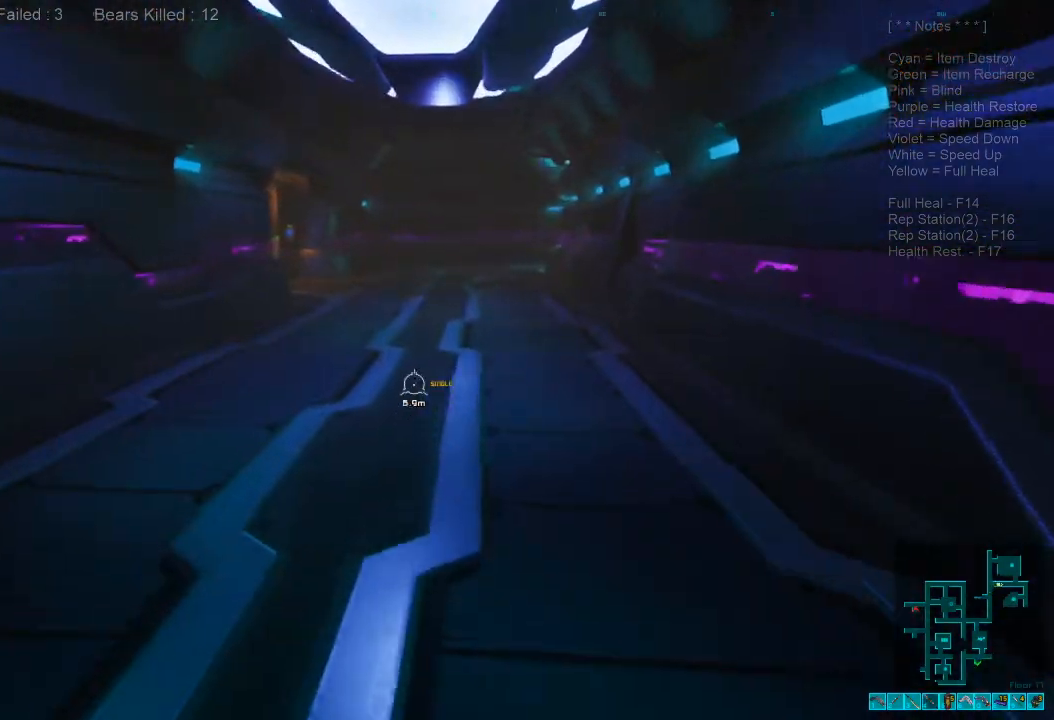
{"keys": ["w"], "mouse": [], "events": [[33, "4", "up"], [333, "r", "down"], [467, "r", "up"]]}
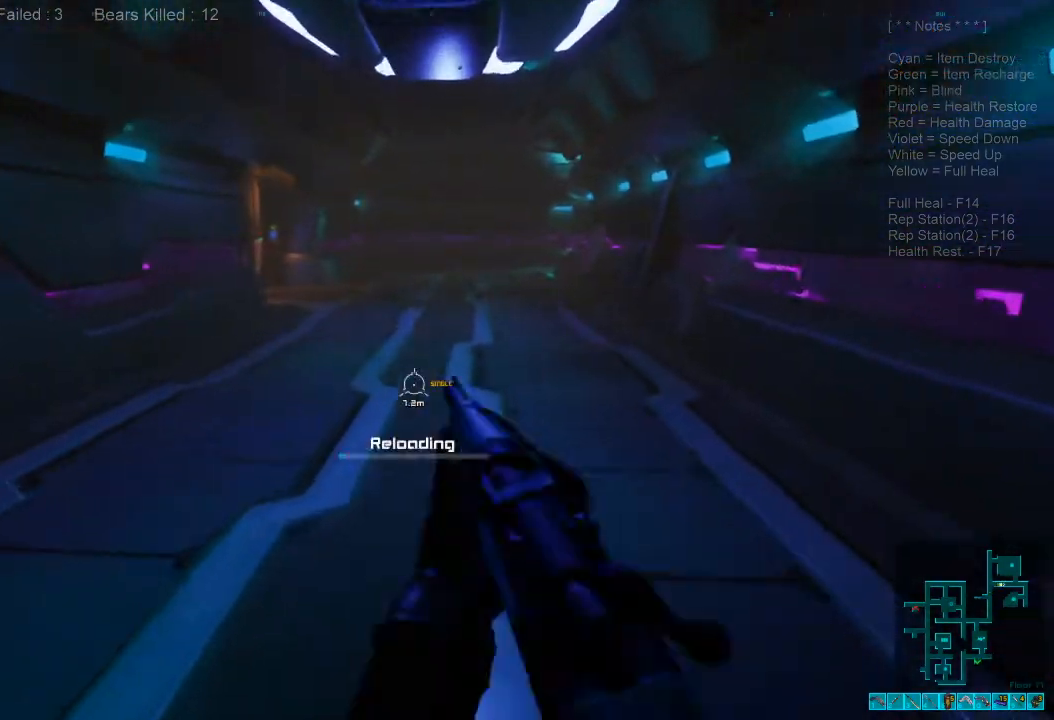
{"keys": ["w"], "mouse": [], "events": [[100, "r", "down"], [200, "r", "up"]]}
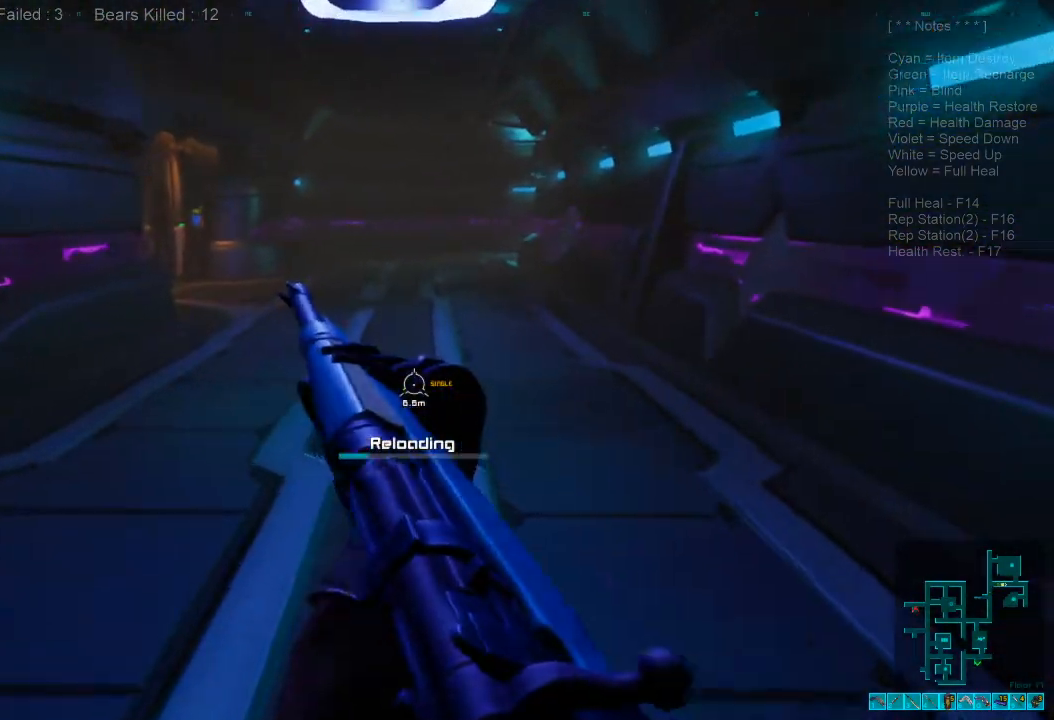
{"keys": [], "mouse": [], "events": [[267, "caps_lock", "down"], [300, "w", "up"], [400, "caps_lock", "up"]]}
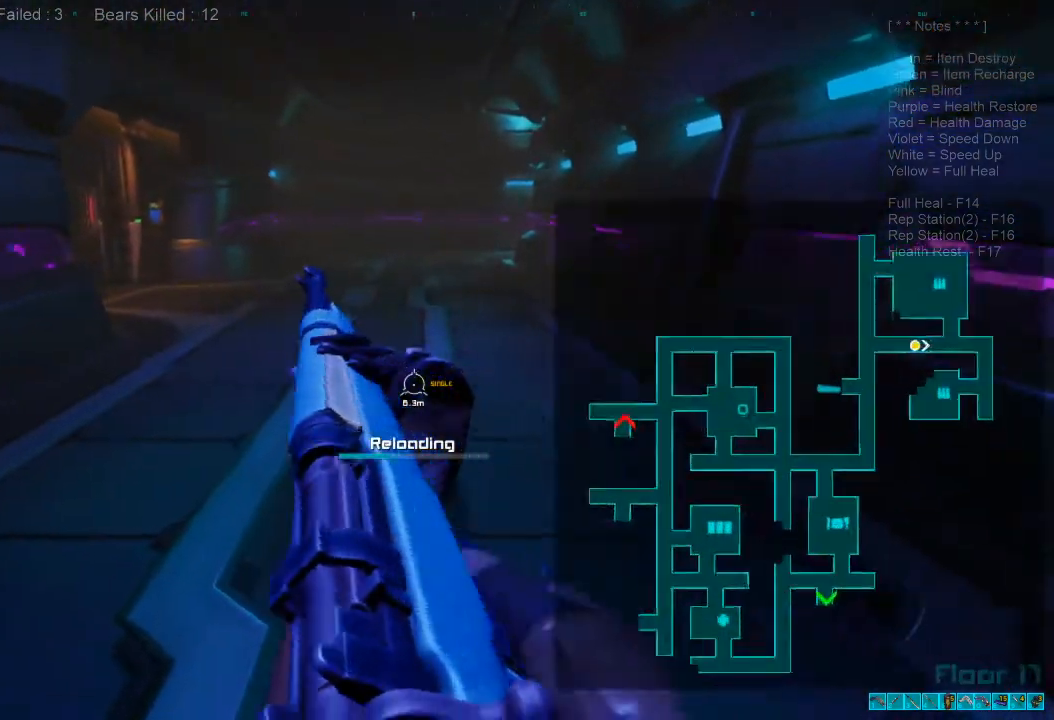
{"keys": ["a", "shift", "w"], "mouse": [], "events": [[100, "d", "down"], [167, "d", "up"], [267, "a", "down"], [400, "w", "down"], [467, "shift", "down"]]}
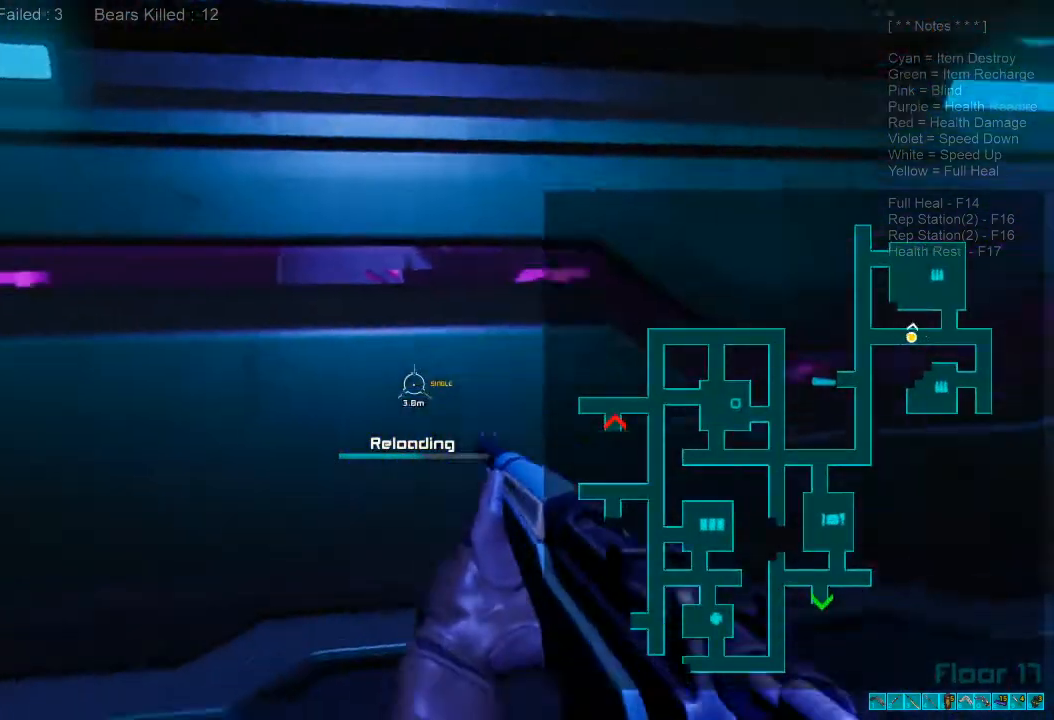
{"keys": ["shift", "w"], "mouse": [], "events": [[500, "a", "up"]]}